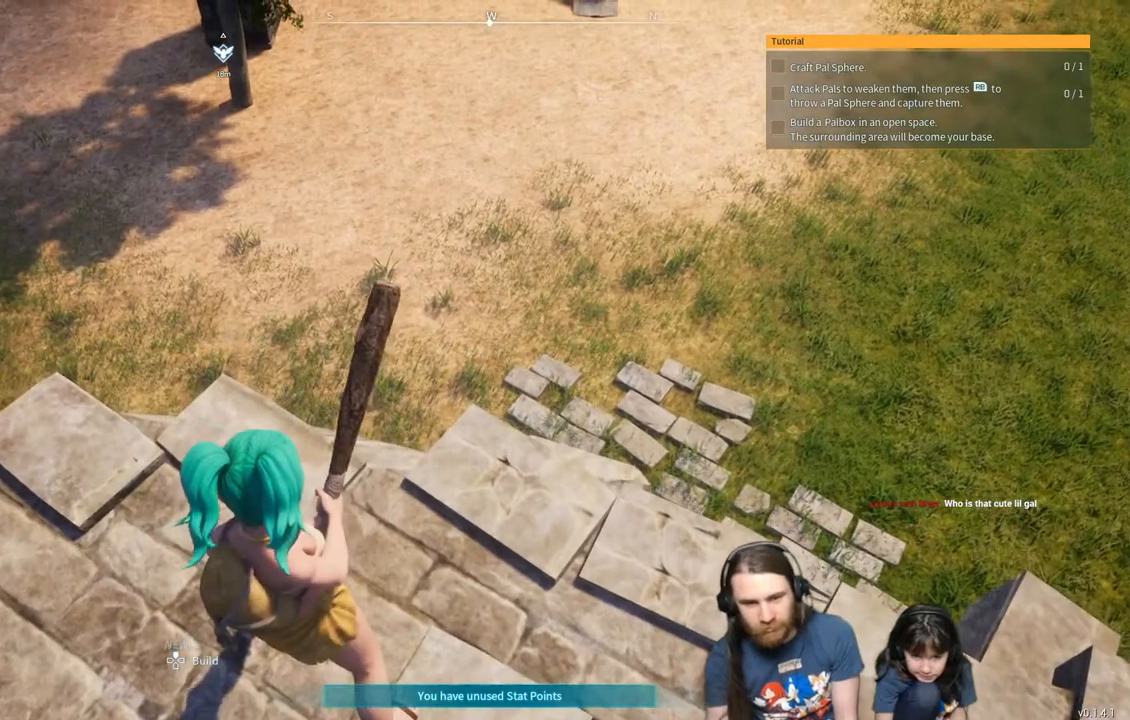
Gameplay with a controller (Xbox layout); each line is a JSON object with the inputs held at the frame after it. "events" lists button and stick changes between this image and that frame as [ms after this image, input, new state], when the widget could be followed in between.
{"buttons": [], "left_stick": "center", "right_stick": "center", "events": [[83, "left_stick", "up"], [300, "left_stick", "center"]]}
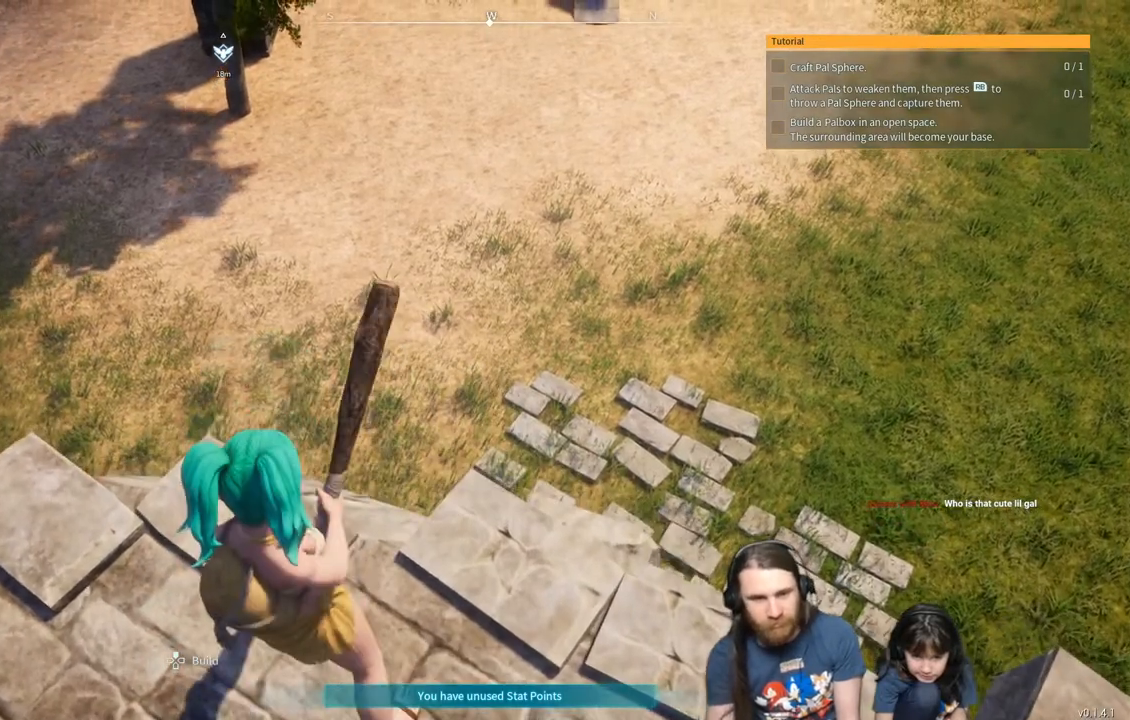
{"buttons": [], "left_stick": "center", "right_stick": "center", "events": []}
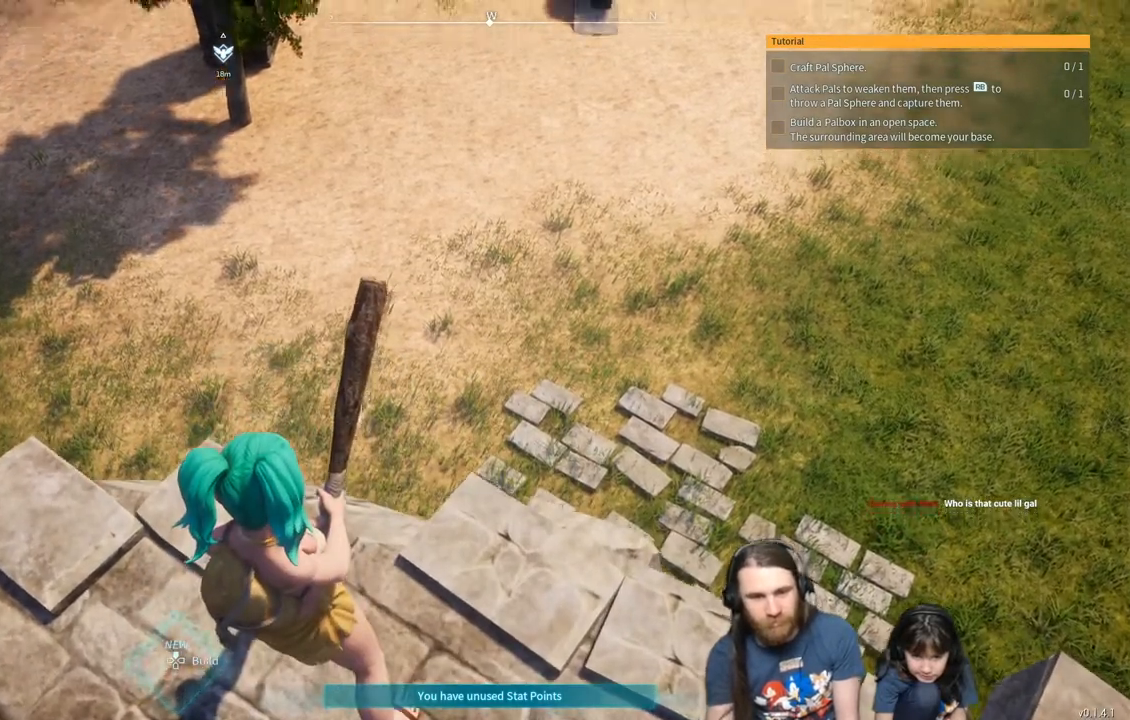
{"buttons": [], "left_stick": "center", "right_stick": "center", "events": [[33, "right_stick", "up"], [250, "right_stick", "center"]]}
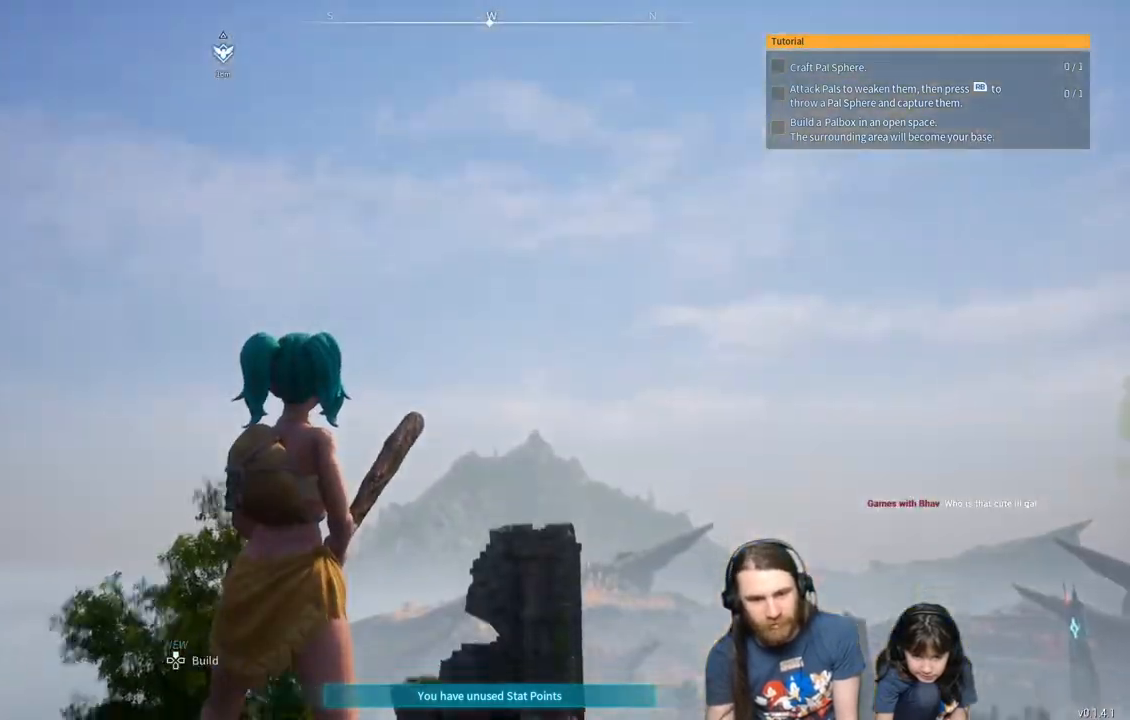
{"buttons": [], "left_stick": "center", "right_stick": "center", "events": []}
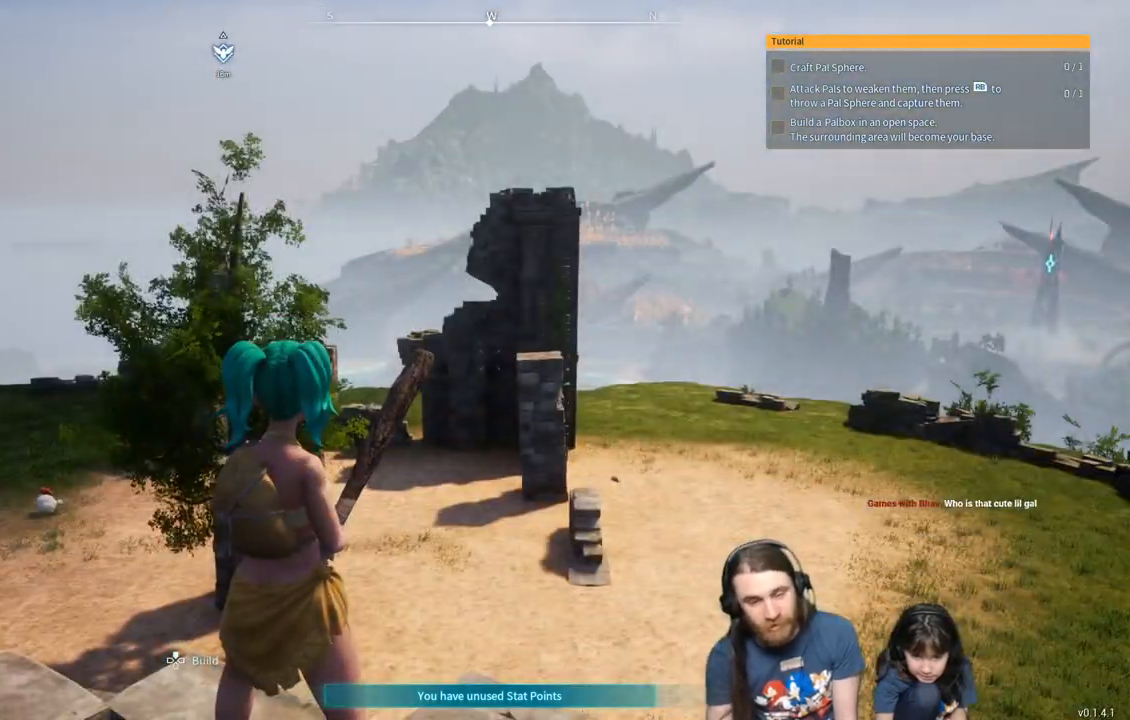
{"buttons": [], "left_stick": "center", "right_stick": "center", "events": []}
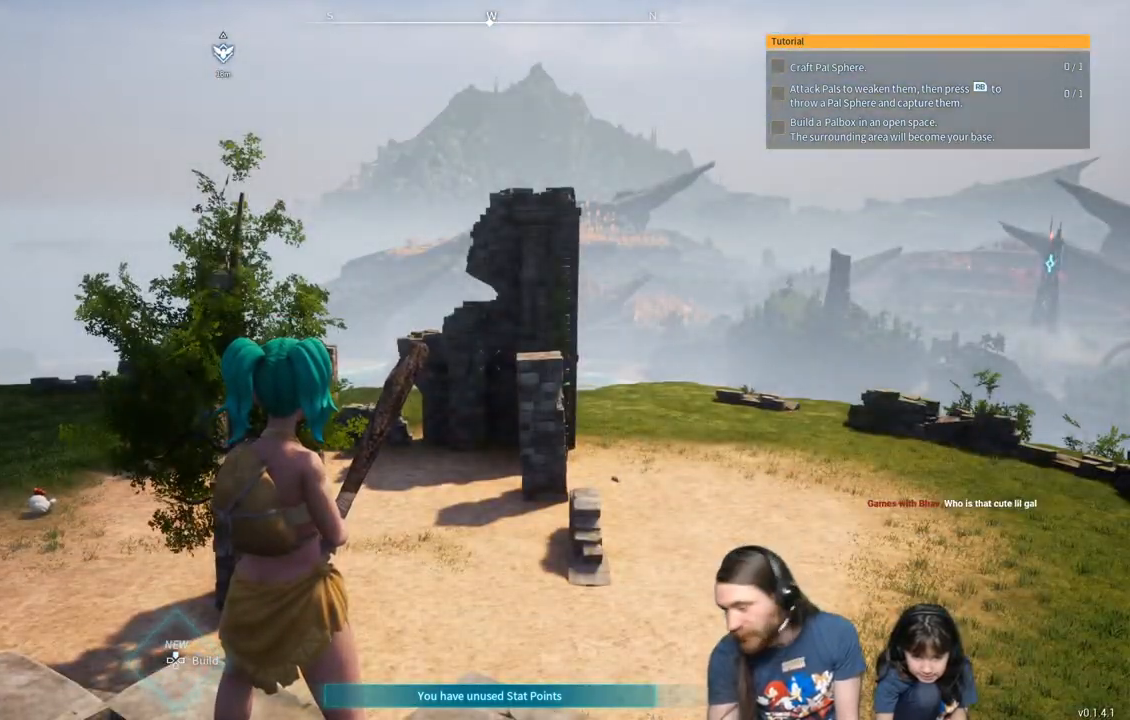
{"buttons": [], "left_stick": "center", "right_stick": "center", "events": []}
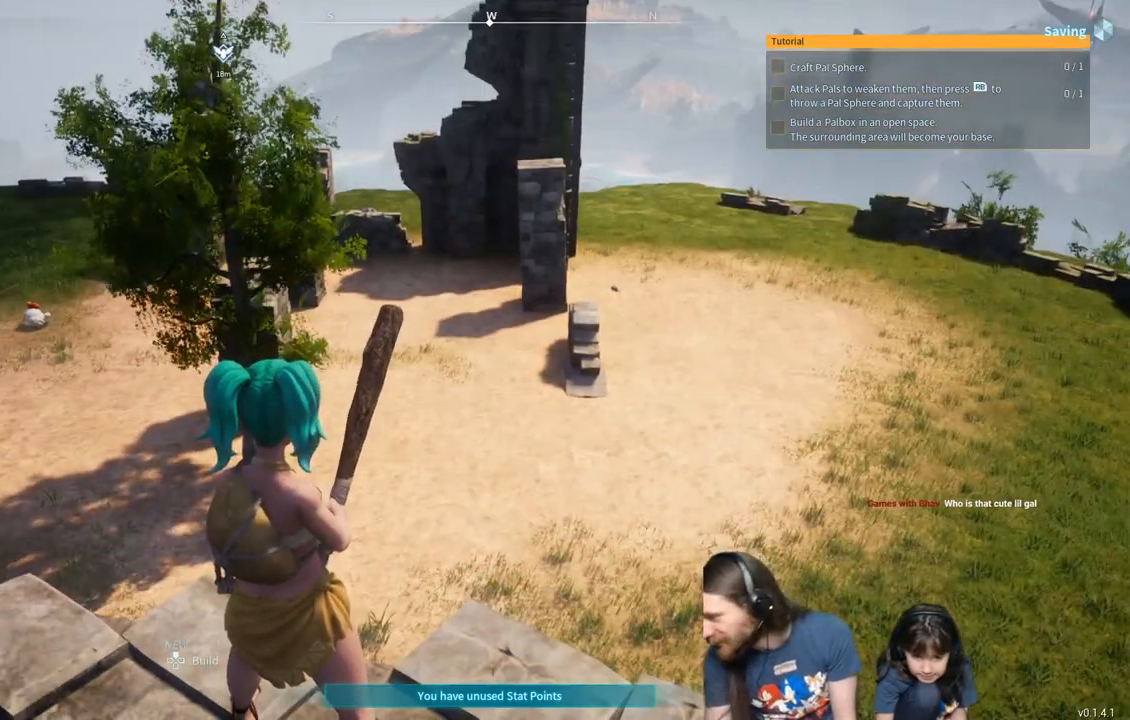
{"buttons": [], "left_stick": "center", "right_stick": "center", "events": []}
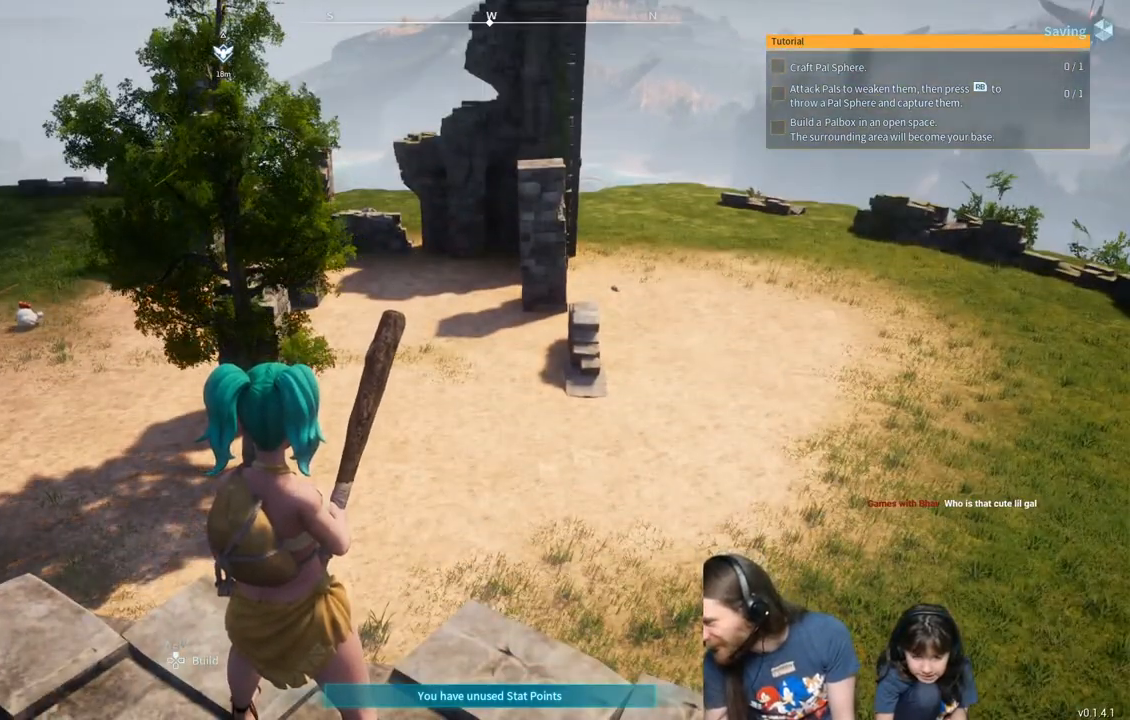
{"buttons": [], "left_stick": "center", "right_stick": "left", "events": [[483, "right_stick", "left"]]}
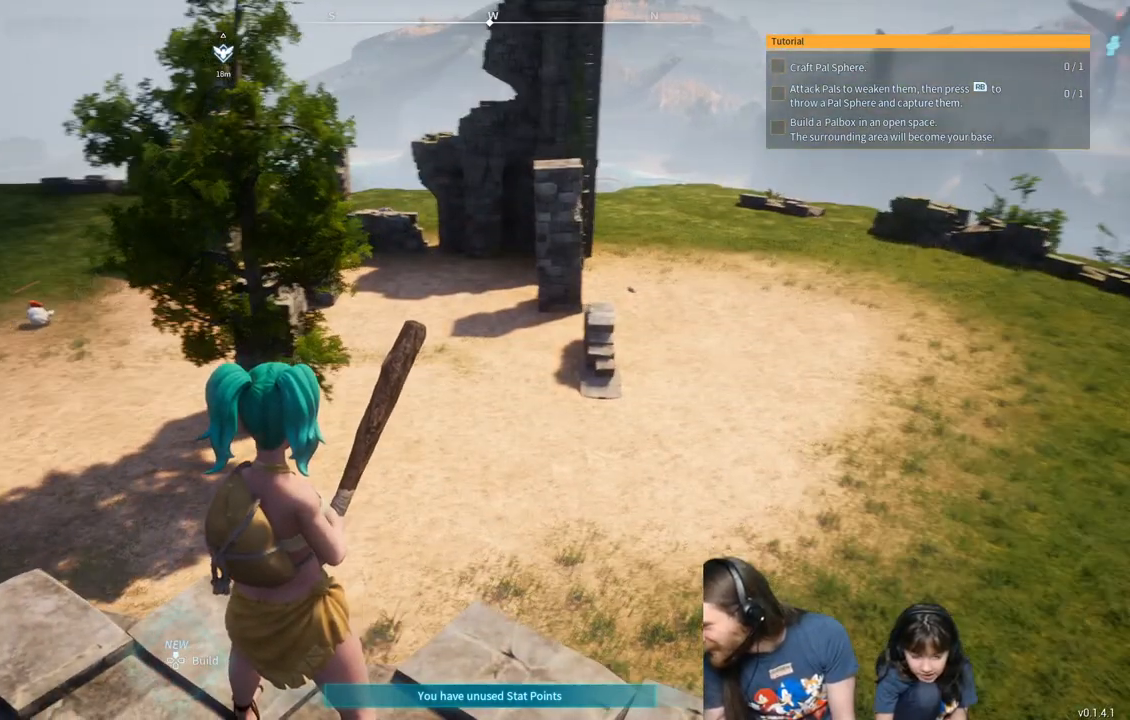
{"buttons": [], "left_stick": "center", "right_stick": "left", "events": []}
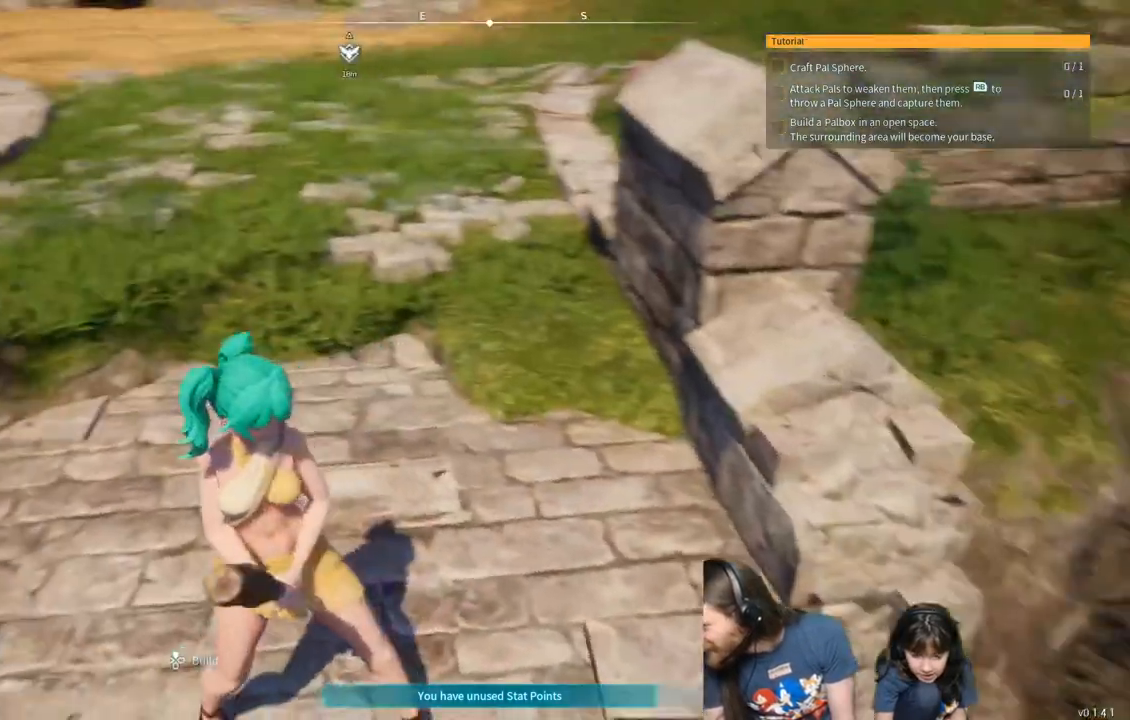
{"buttons": [], "left_stick": "center", "right_stick": "left", "events": []}
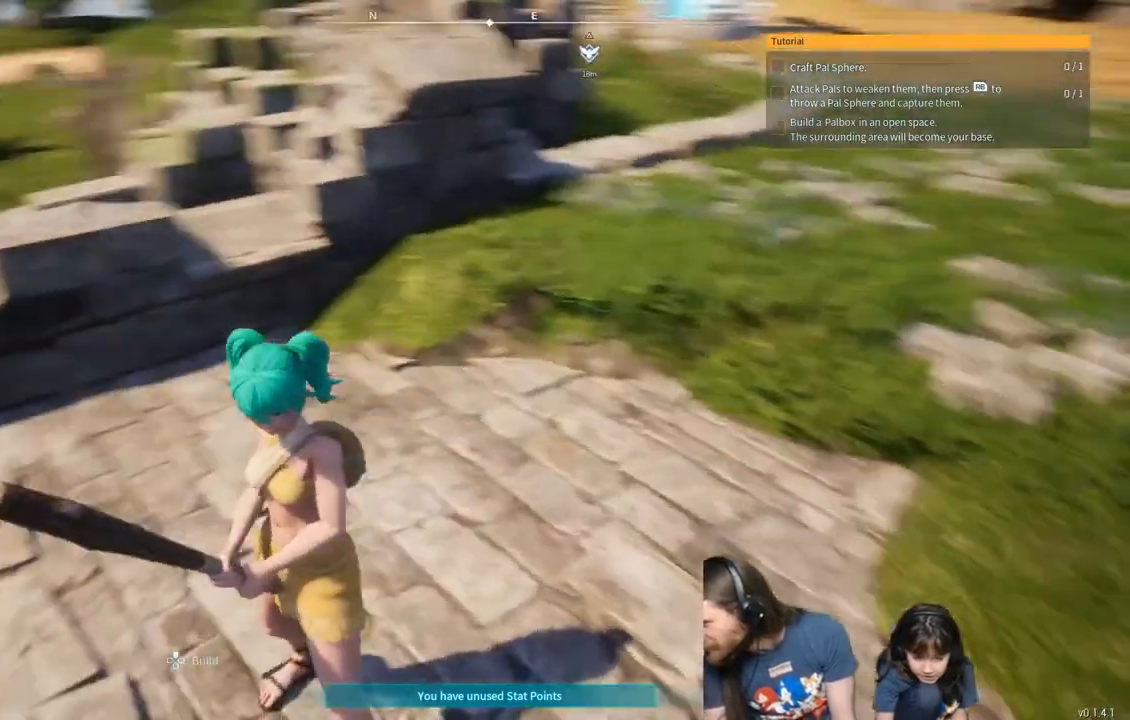
{"buttons": [], "left_stick": "center", "right_stick": "center", "events": [[367, "right_stick", "center"]]}
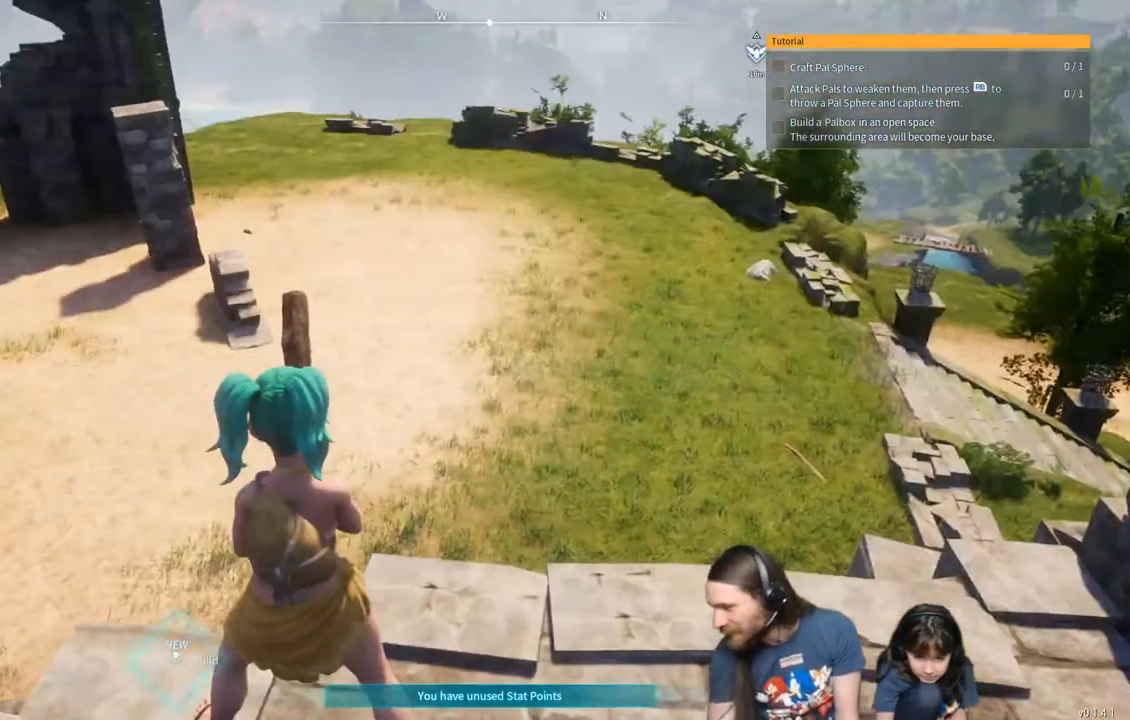
{"buttons": [], "left_stick": "center", "right_stick": "center", "events": [[67, "right_stick", "right"], [383, "right_stick", "center"]]}
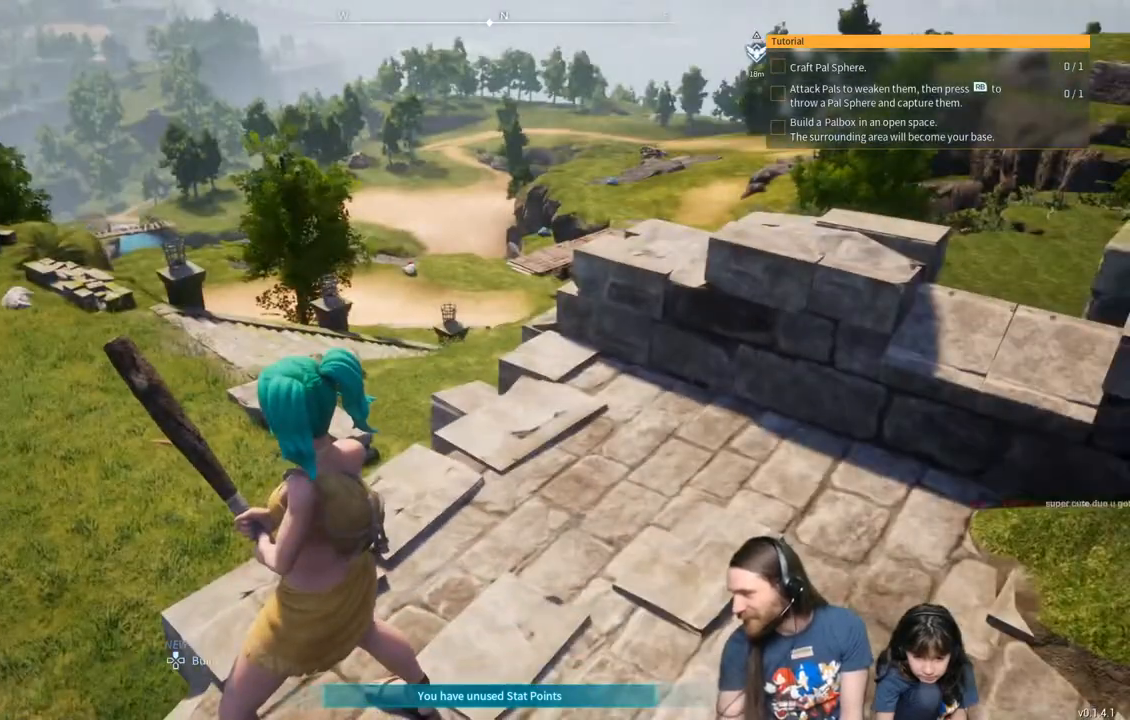
{"buttons": [], "left_stick": "center", "right_stick": "center", "events": [[250, "right_stick", "right"], [400, "right_stick", "center"]]}
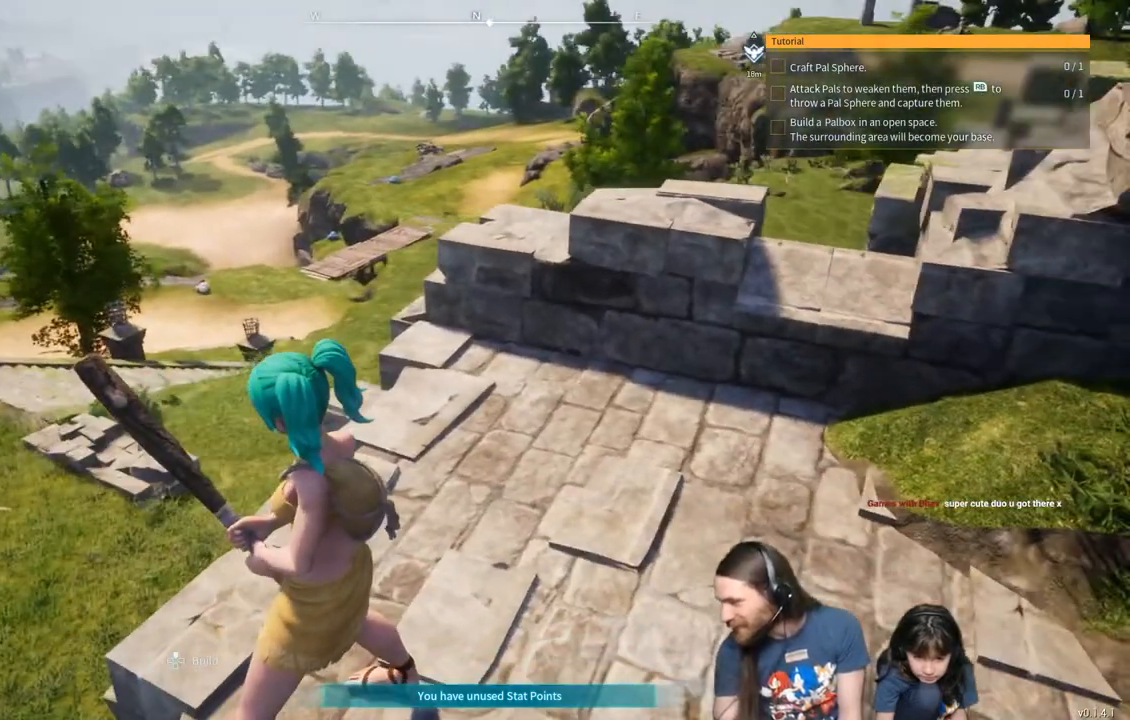
{"buttons": [], "left_stick": "center", "right_stick": "right", "events": [[200, "right_stick", "right"]]}
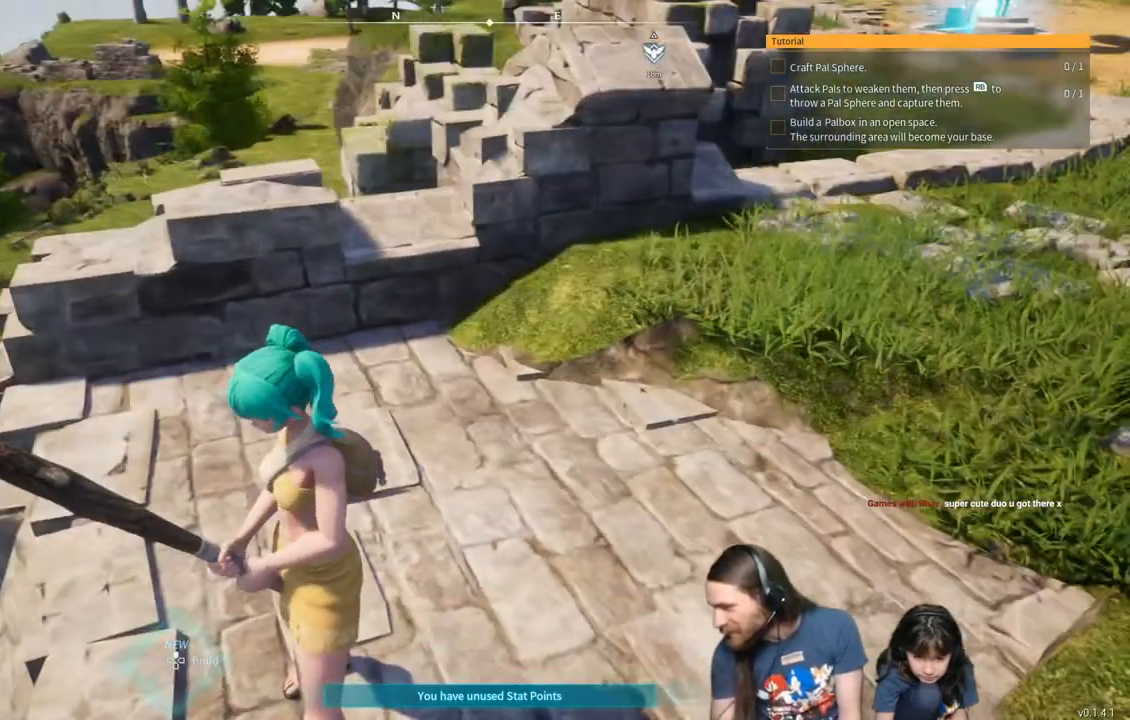
{"buttons": [], "left_stick": "up-right", "right_stick": "right", "events": [[200, "left_stick", "up"], [417, "left_stick", "up-right"]]}
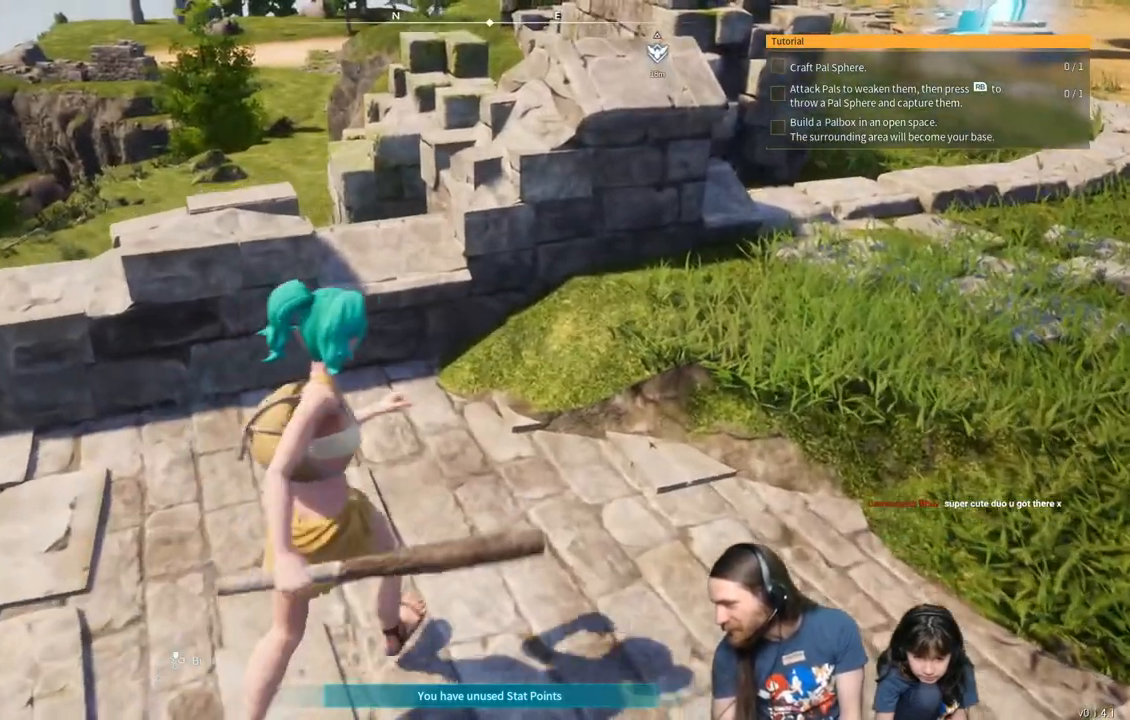
{"buttons": ["A"], "left_stick": "up", "right_stick": "right", "events": [[283, "left_stick", "up"], [500, "A", "down"]]}
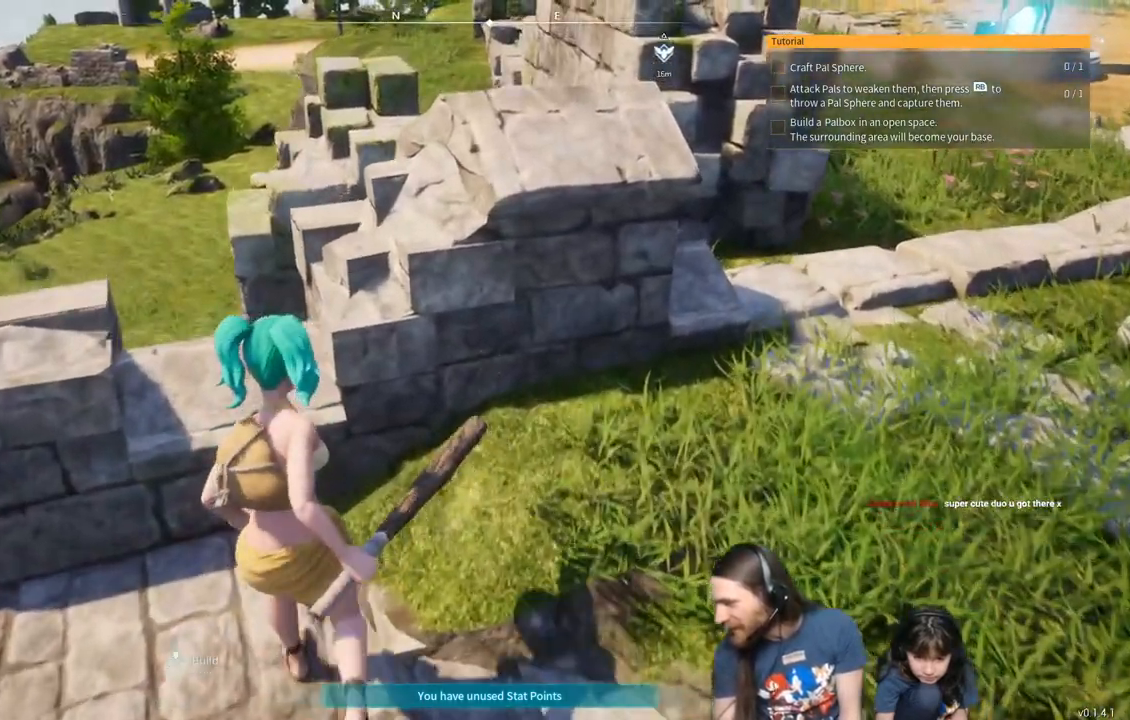
{"buttons": [], "left_stick": "up", "right_stick": "right", "events": [[83, "A", "up"]]}
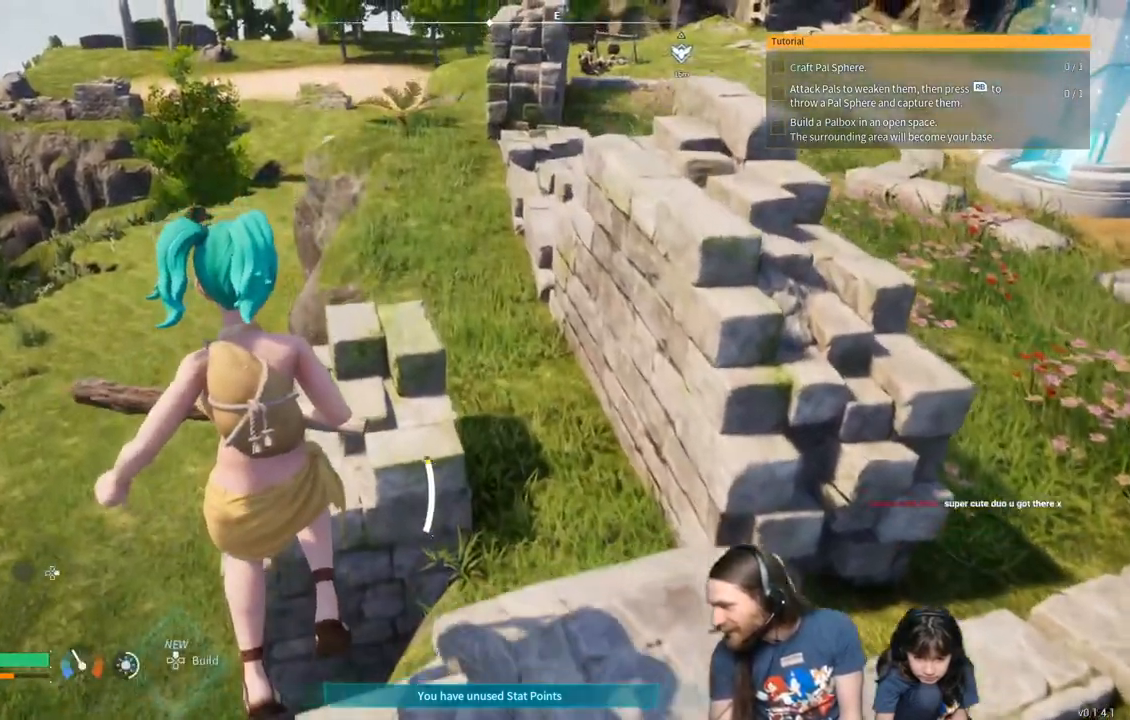
{"buttons": [], "left_stick": "center", "right_stick": "center", "events": [[33, "left_stick", "center"], [33, "right_stick", "center"]]}
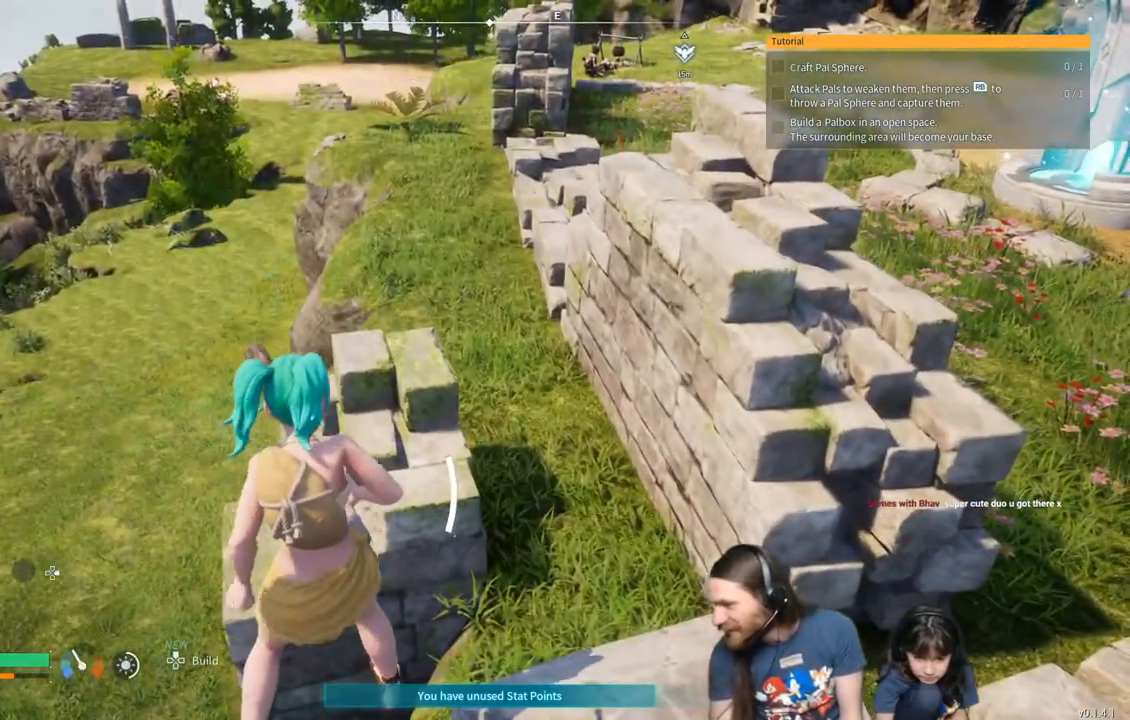
{"buttons": [], "left_stick": "center", "right_stick": "center", "events": []}
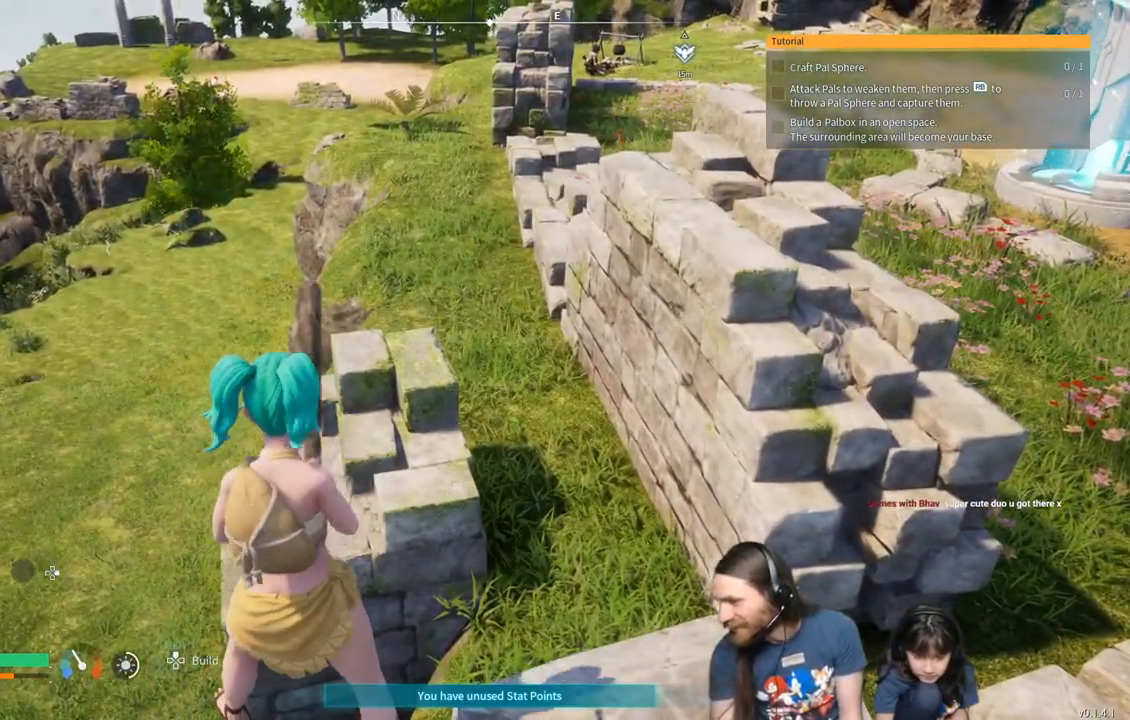
{"buttons": [], "left_stick": "center", "right_stick": "center", "events": []}
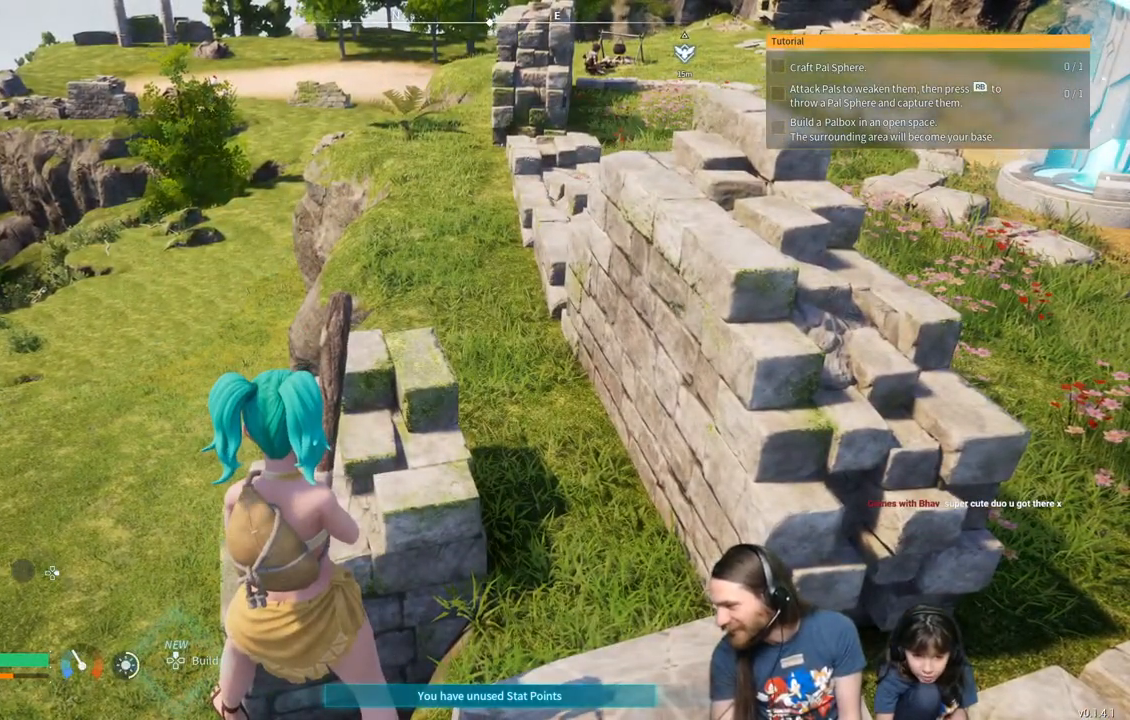
{"buttons": [], "left_stick": "center", "right_stick": "center", "events": []}
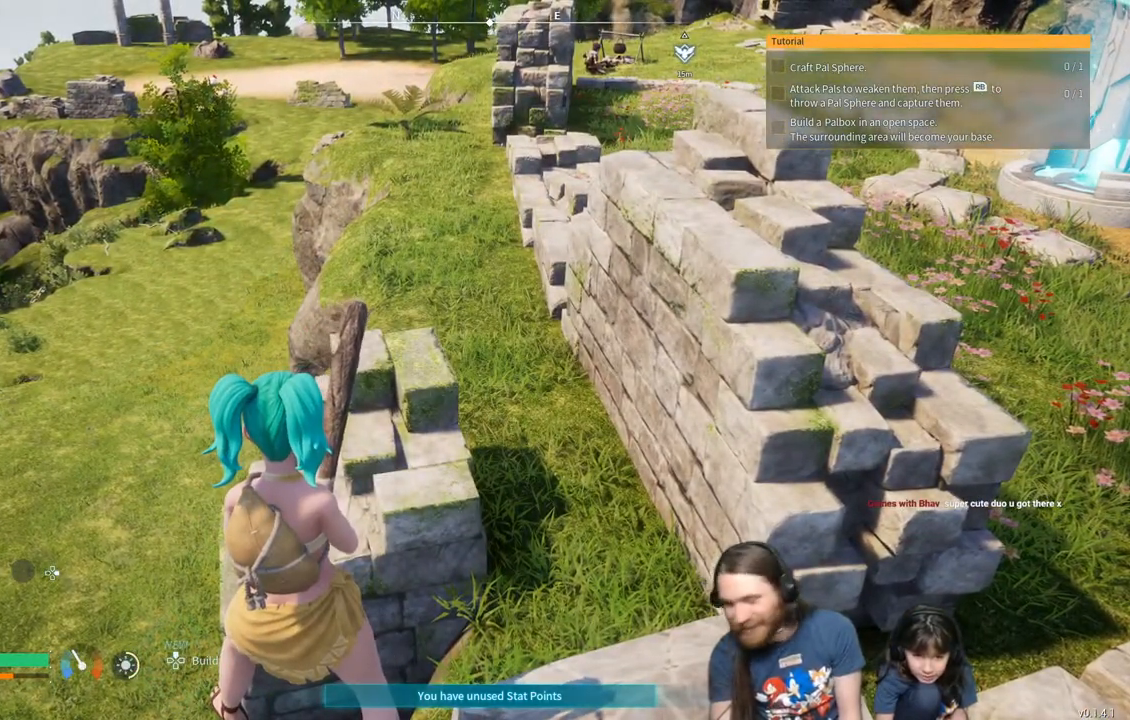
{"buttons": [], "left_stick": "center", "right_stick": "center", "events": []}
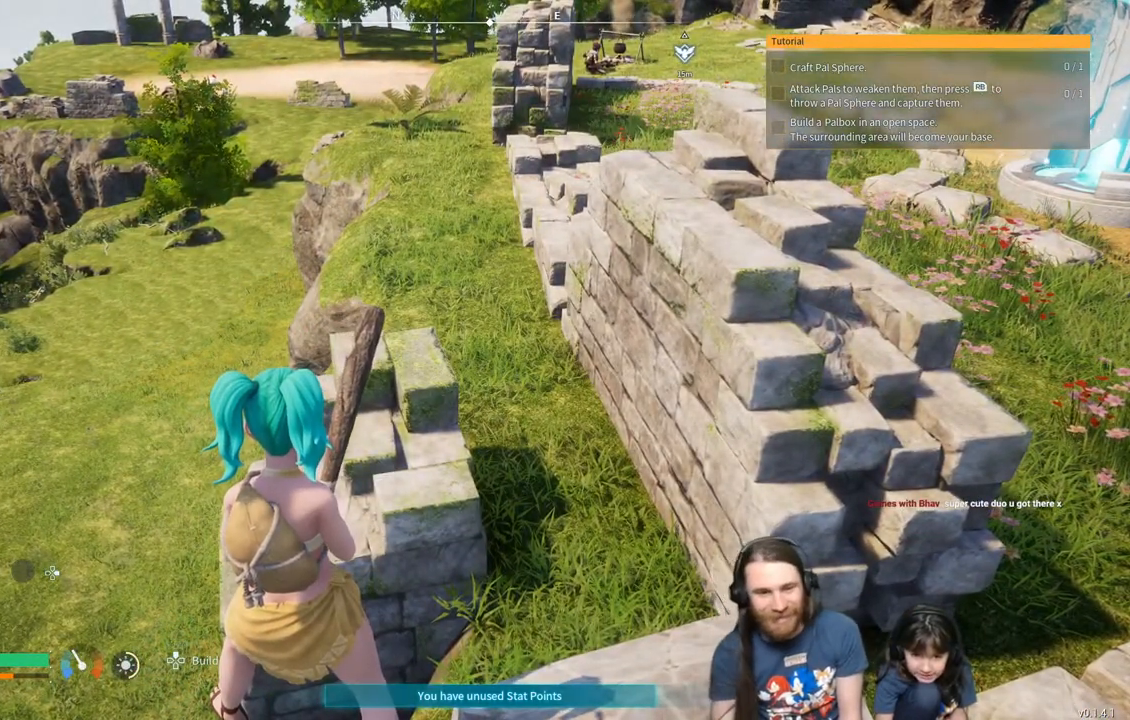
{"buttons": ["A"], "left_stick": "up-right", "right_stick": "center", "events": [[50, "left_stick", "right"], [133, "left_stick", "up-right"], [167, "A", "down"]]}
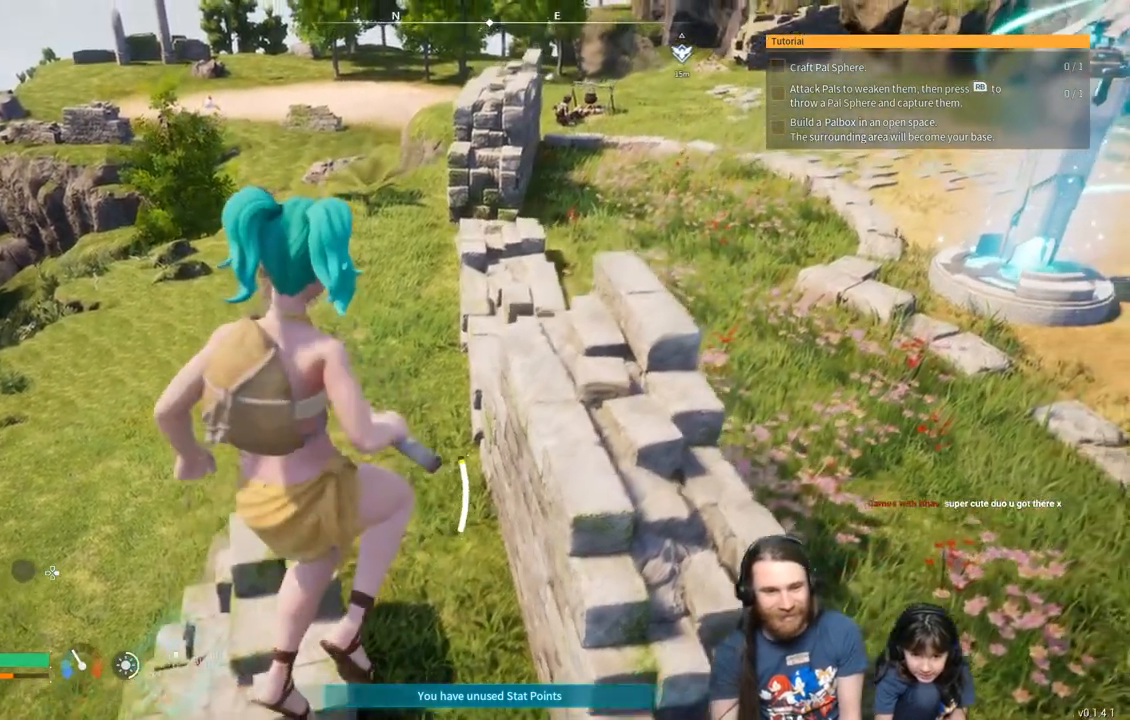
{"buttons": [], "left_stick": "up", "right_stick": "center", "events": [[333, "A", "up"], [433, "left_stick", "up"]]}
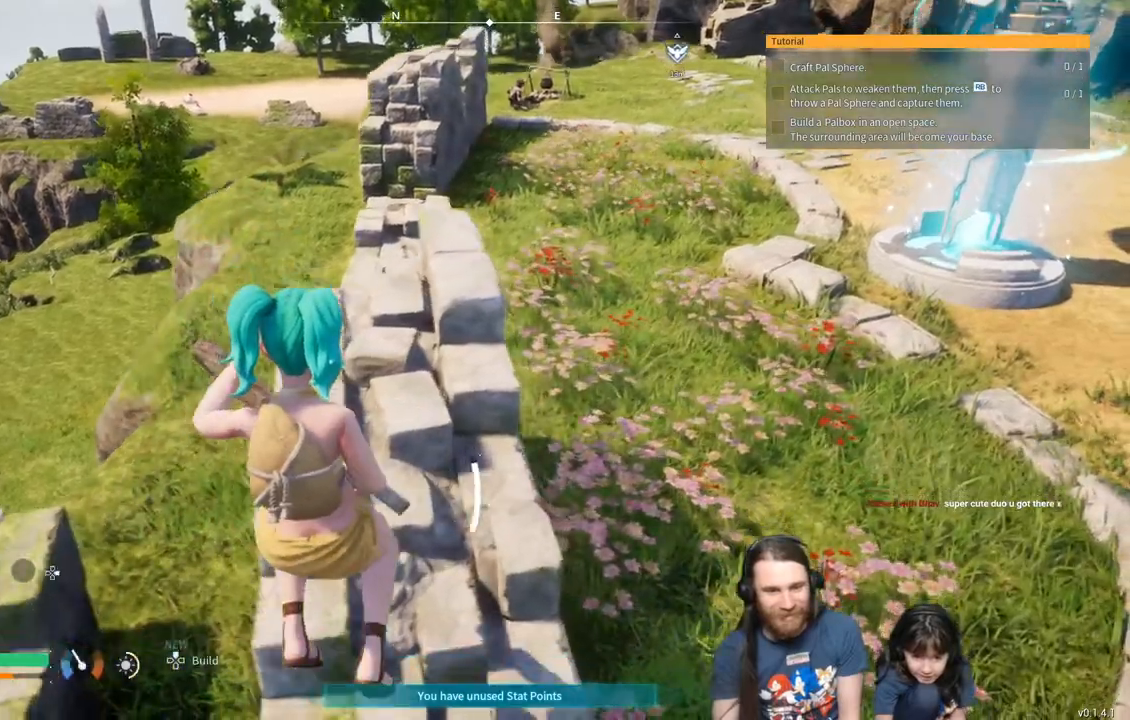
{"buttons": [], "left_stick": "center", "right_stick": "center", "events": [[500, "left_stick", "center"]]}
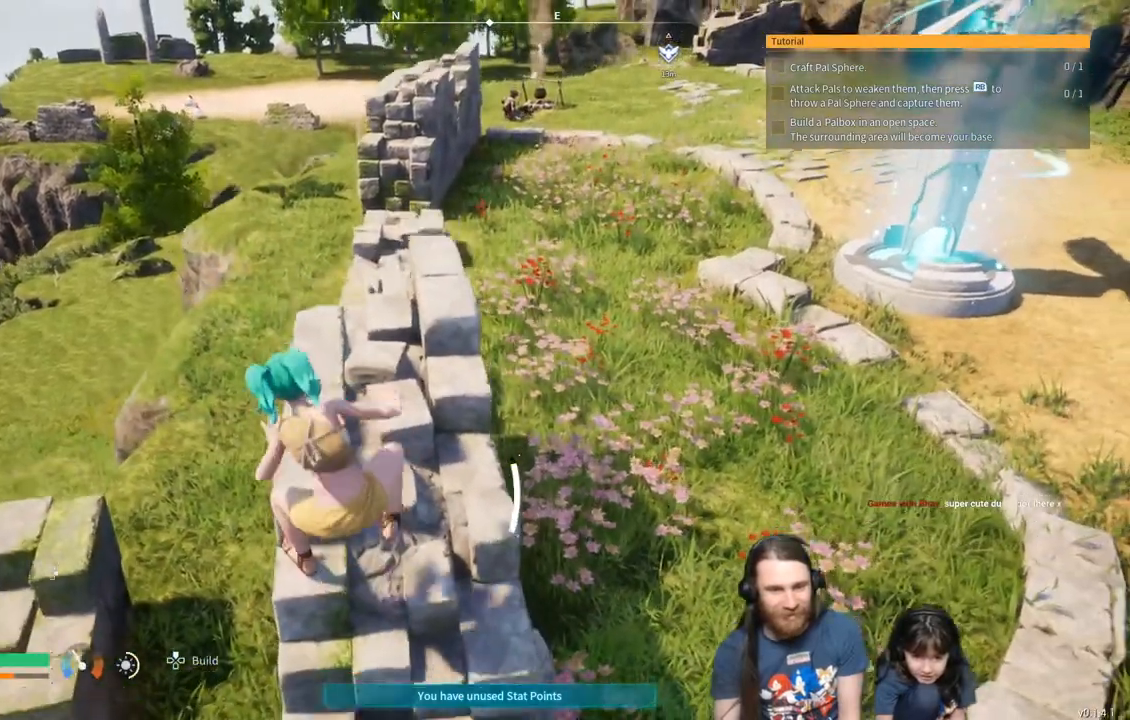
{"buttons": [], "left_stick": "center", "right_stick": "center", "events": []}
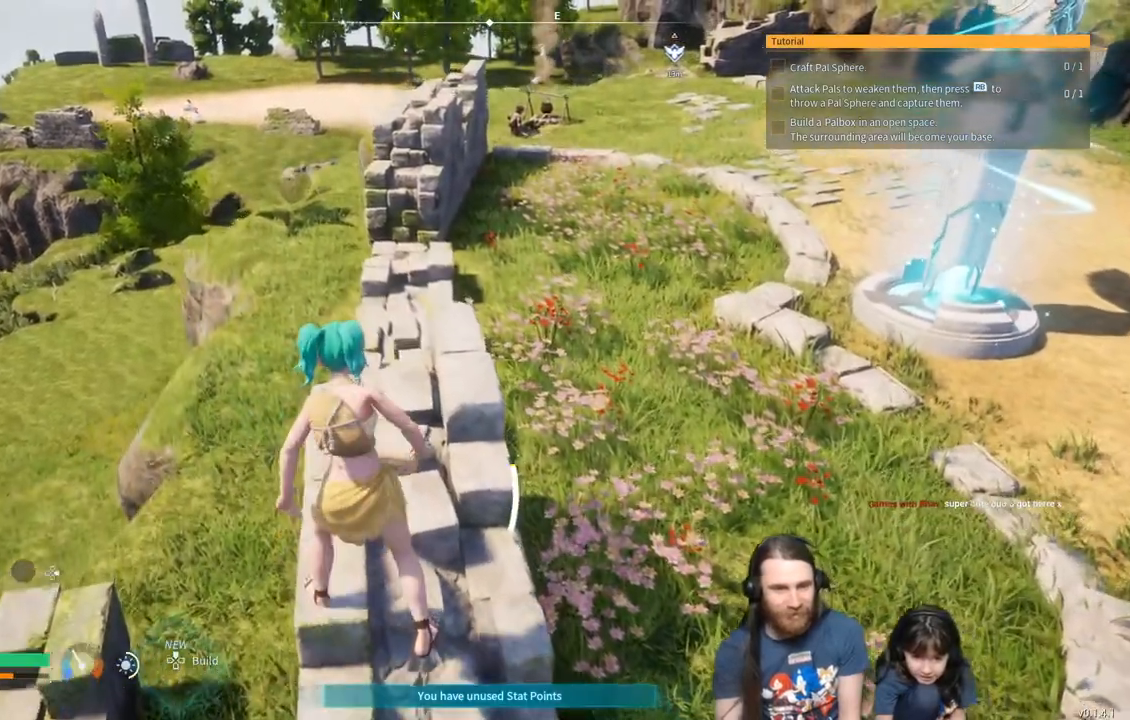
{"buttons": [], "left_stick": "center", "right_stick": "center", "events": []}
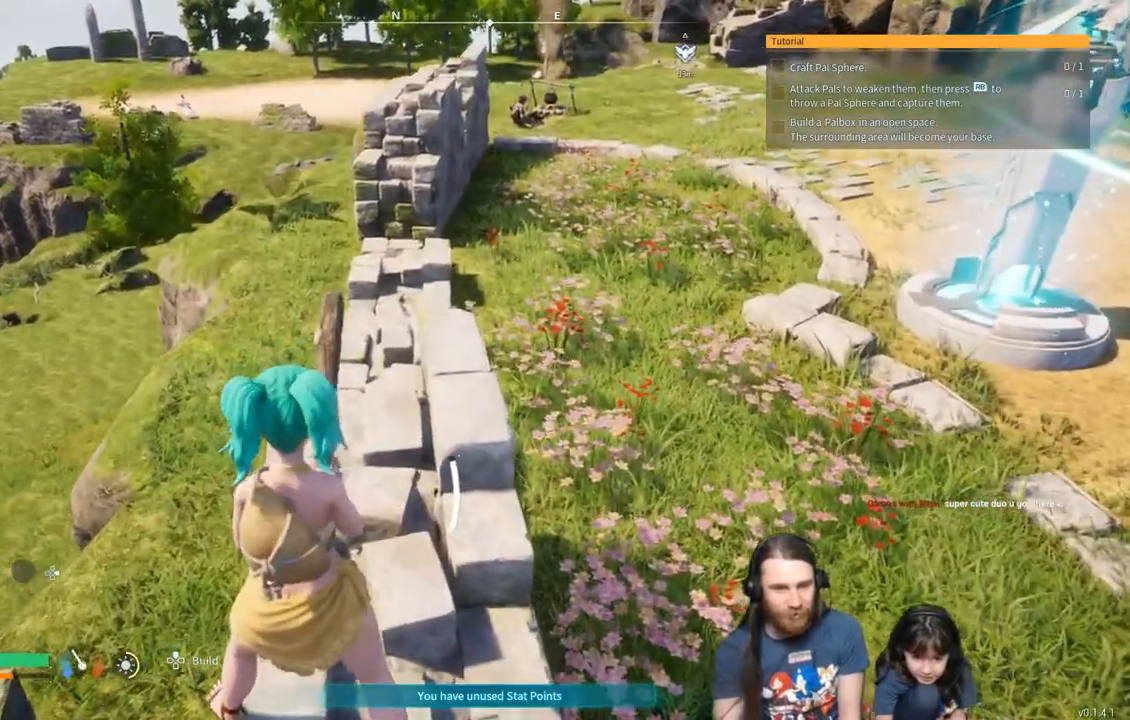
{"buttons": [], "left_stick": "up", "right_stick": "center", "events": [[417, "left_stick", "up"]]}
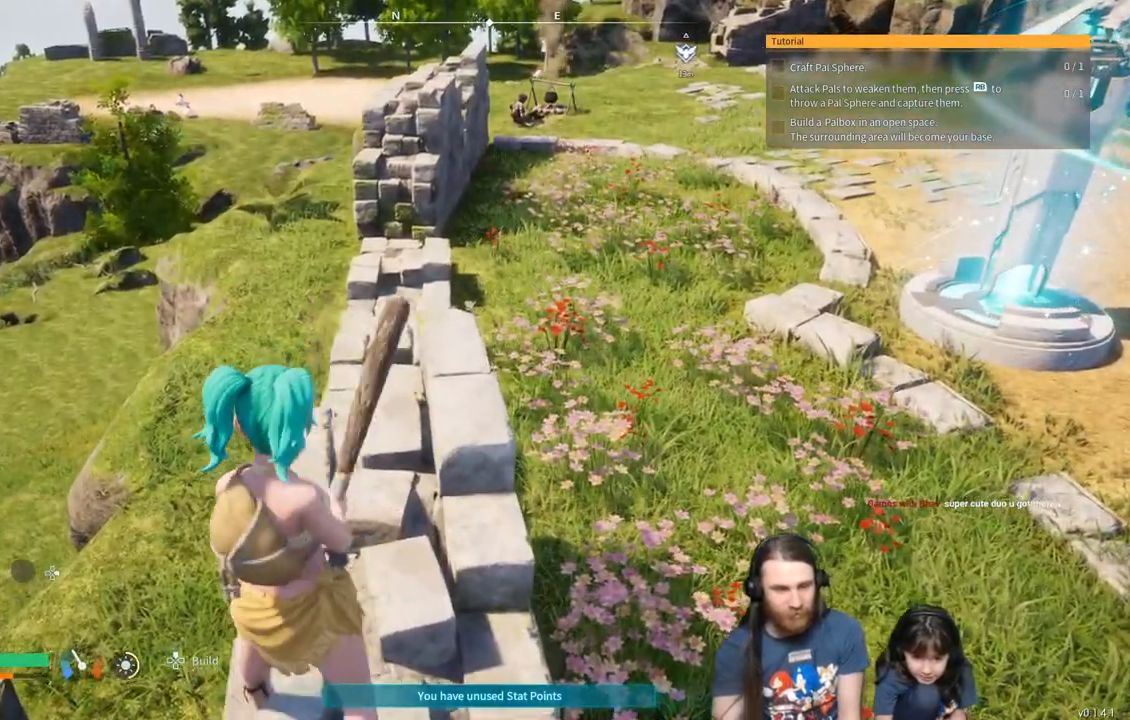
{"buttons": [], "left_stick": "up", "right_stick": "center", "events": []}
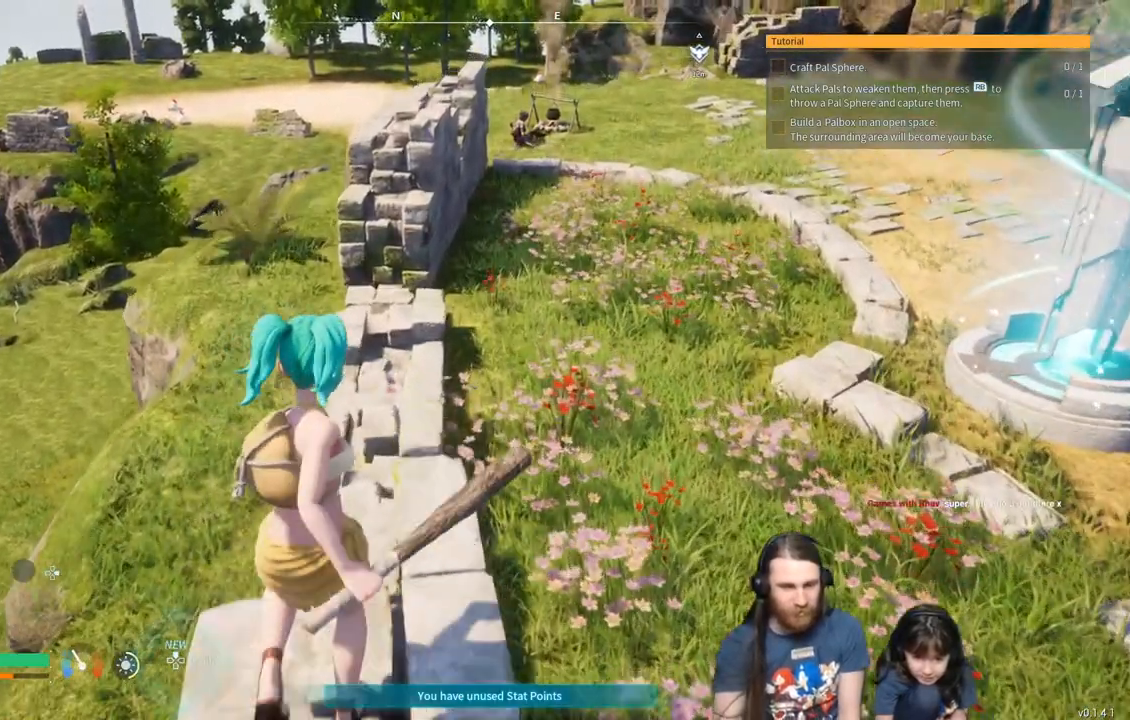
{"buttons": [], "left_stick": "up", "right_stick": "center", "events": []}